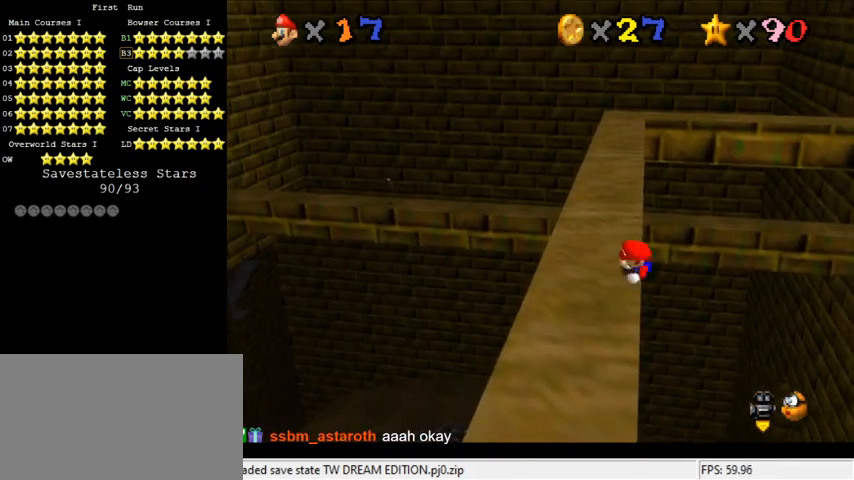
Gameplay with keyboard; each line is a JSON object with the keys held at the frame after it. "events" lists presses ("down") and releases ("up") of "a", "c", "ctrl", "d", "down", "left", "return", "right", "s", "shift", "up", "w", "x" and "y" between this image and that frame as [ms after this image, input, new state], when the widget could be followed in between. No other keys are recorded. Mouse input is not recorded.
{"keys": ["right", "shift", "up"], "events": [[333, "right", "down"], [333, "shift", "down"], [333, "up", "down"]]}
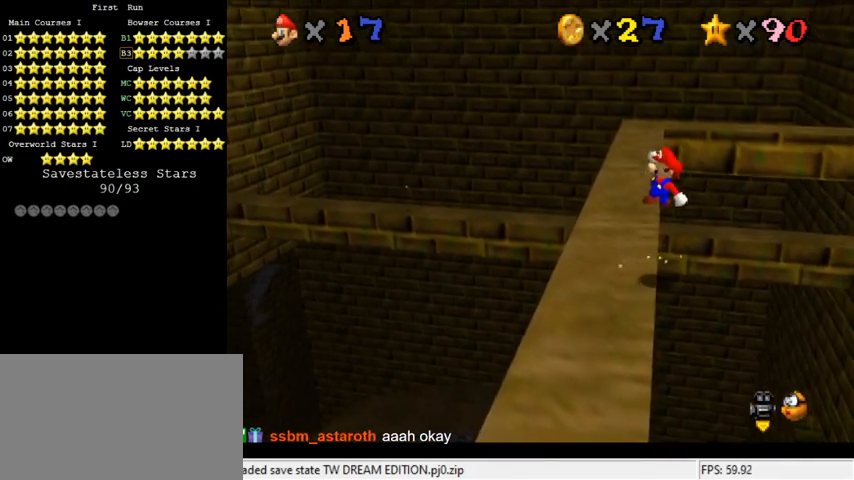
{"keys": ["shift", "up"], "events": [[33, "right", "up"]]}
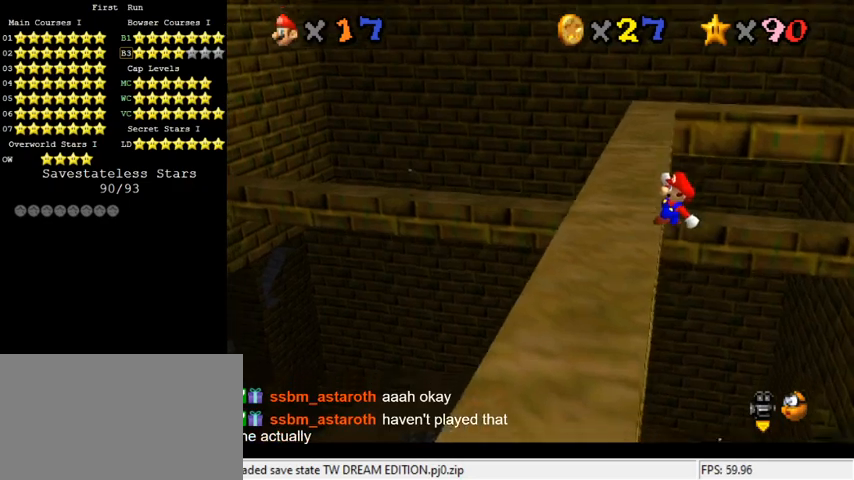
{"keys": ["left"], "events": [[67, "left", "down"], [167, "shift", "up"], [433, "up", "up"]]}
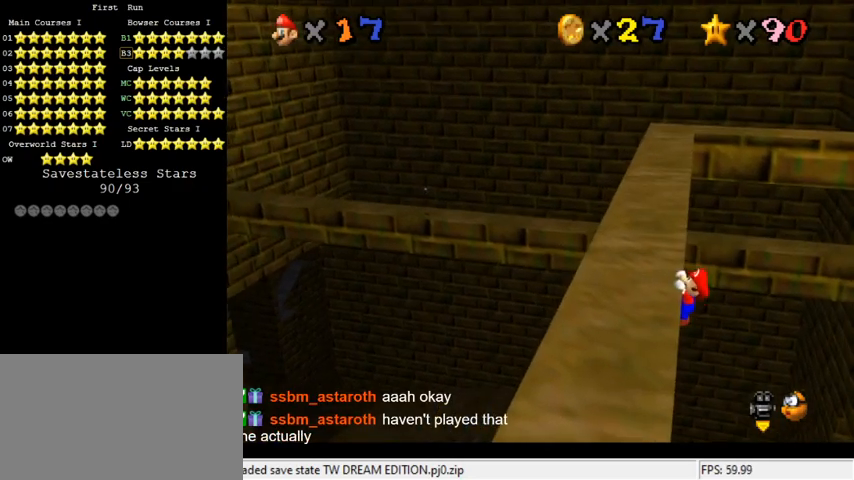
{"keys": [], "events": [[67, "left", "up"]]}
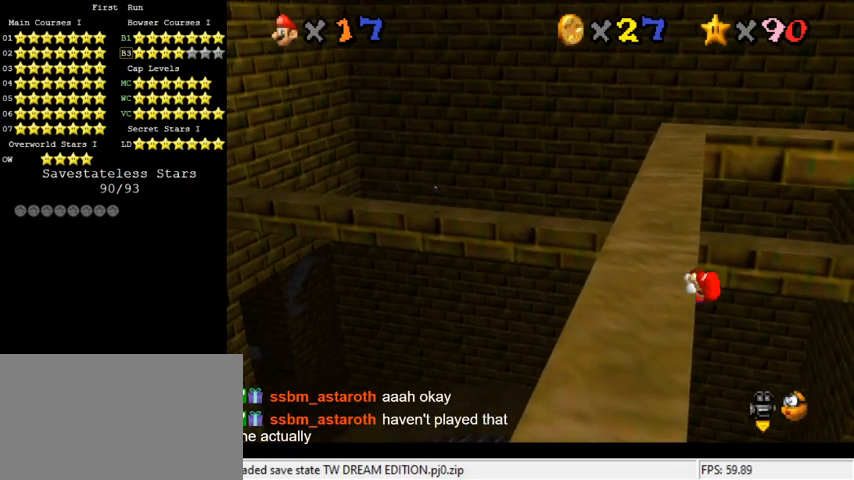
{"keys": ["right", "shift", "up"], "events": [[500, "right", "down"], [500, "shift", "down"], [500, "up", "down"]]}
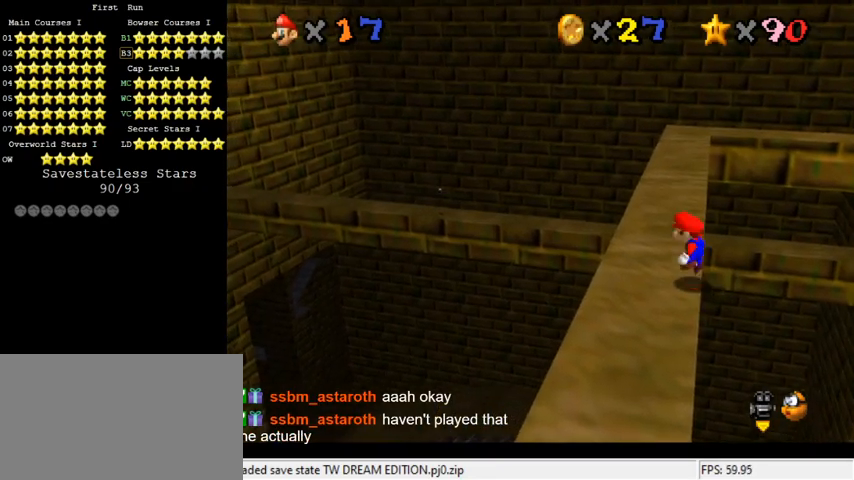
{"keys": ["shift", "up"], "events": [[233, "right", "up"]]}
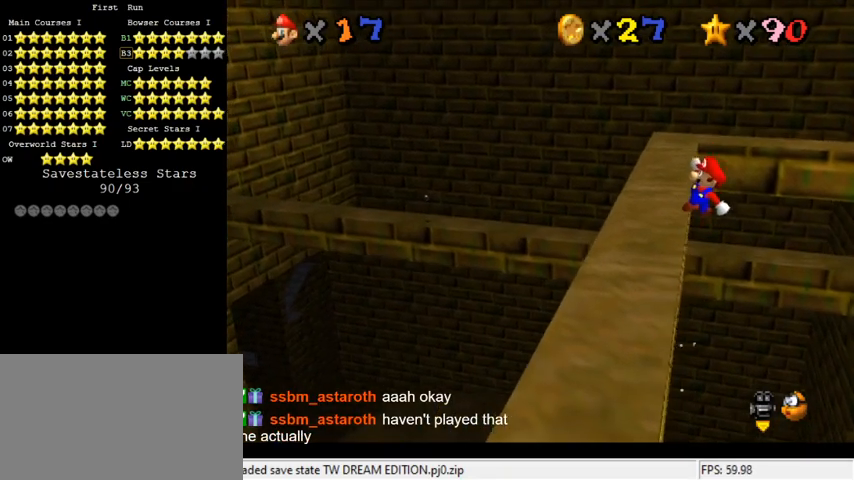
{"keys": ["left", "up"], "events": [[133, "left", "down"], [333, "shift", "up"]]}
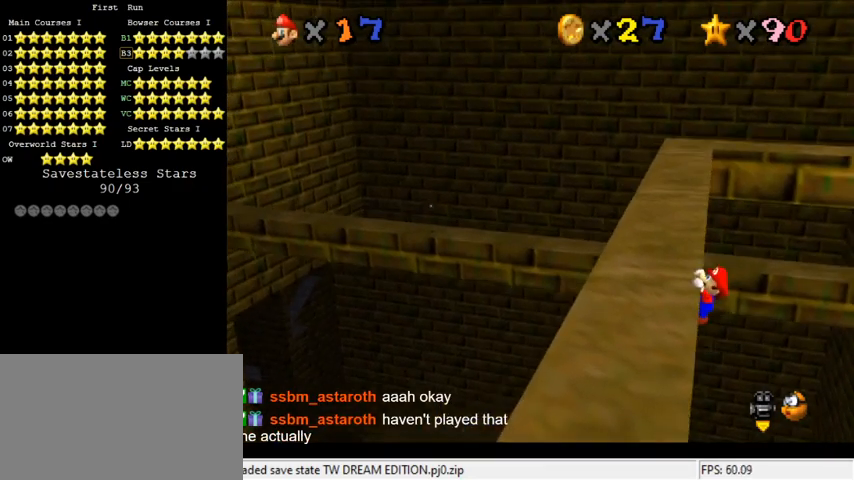
{"keys": [], "events": [[133, "up", "up"], [233, "left", "up"]]}
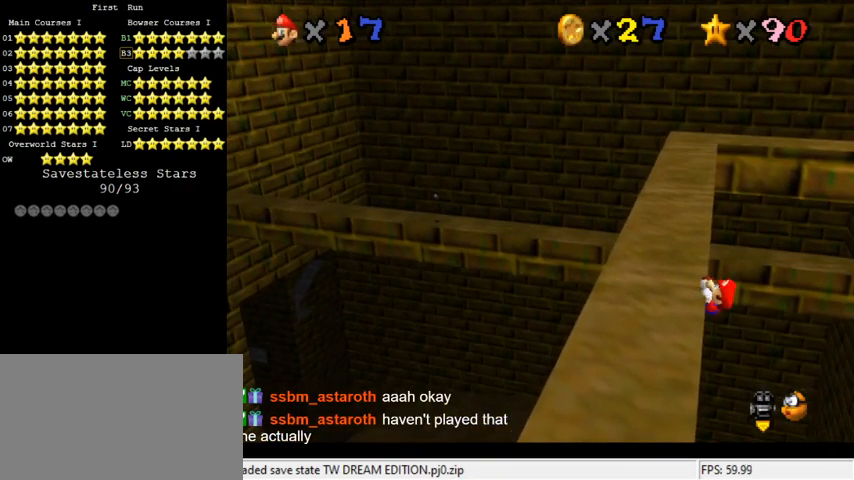
{"keys": [], "events": []}
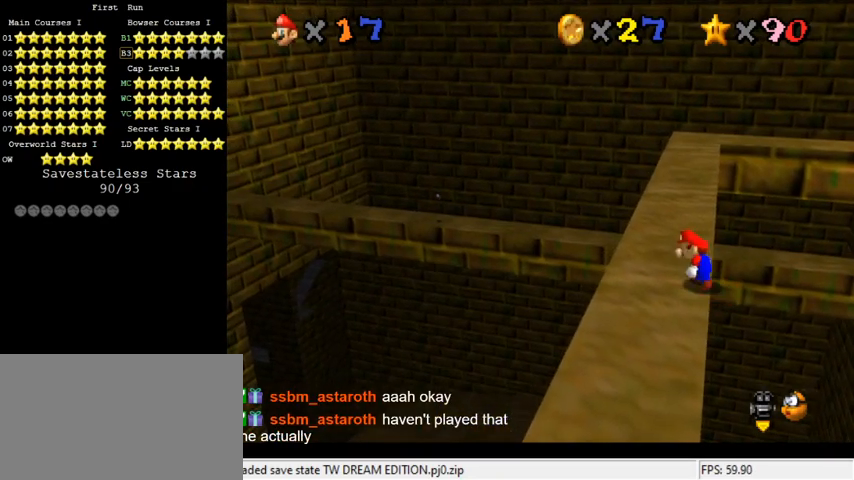
{"keys": ["shift", "up"], "events": [[133, "right", "down"], [133, "shift", "down"], [133, "up", "down"], [367, "right", "up"]]}
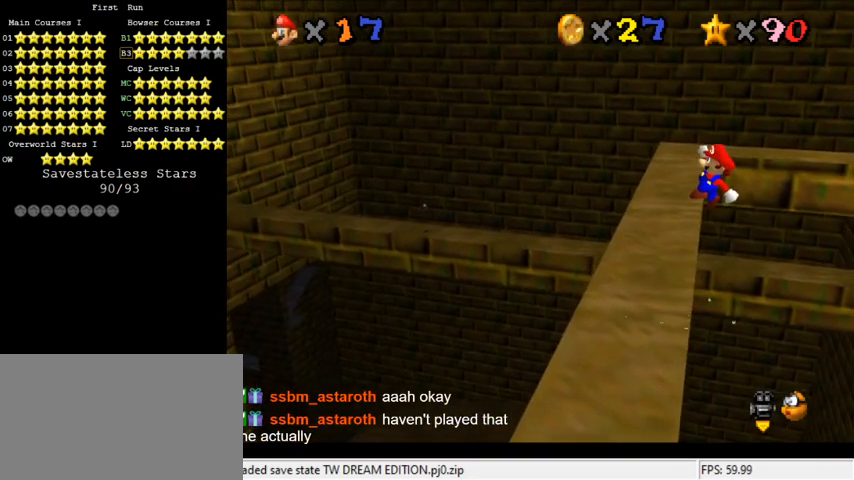
{"keys": ["left", "up"], "events": [[467, "left", "down"], [500, "shift", "up"]]}
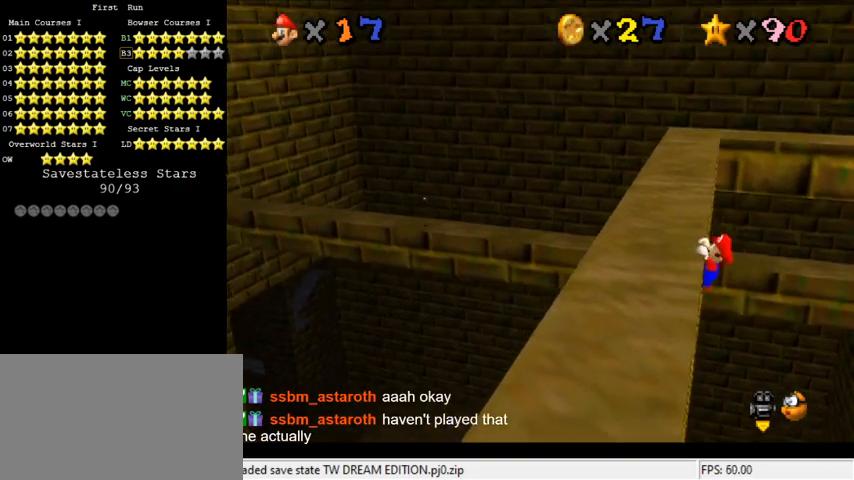
{"keys": [], "events": [[167, "up", "up"], [400, "left", "up"]]}
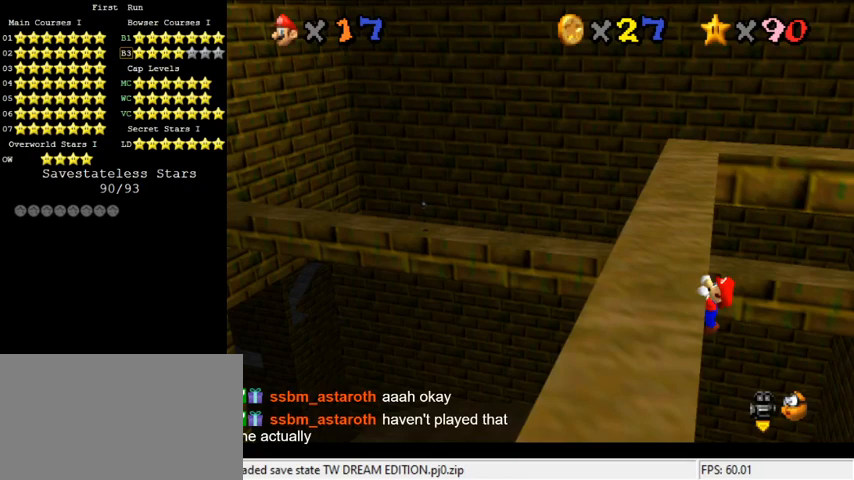
{"keys": [], "events": []}
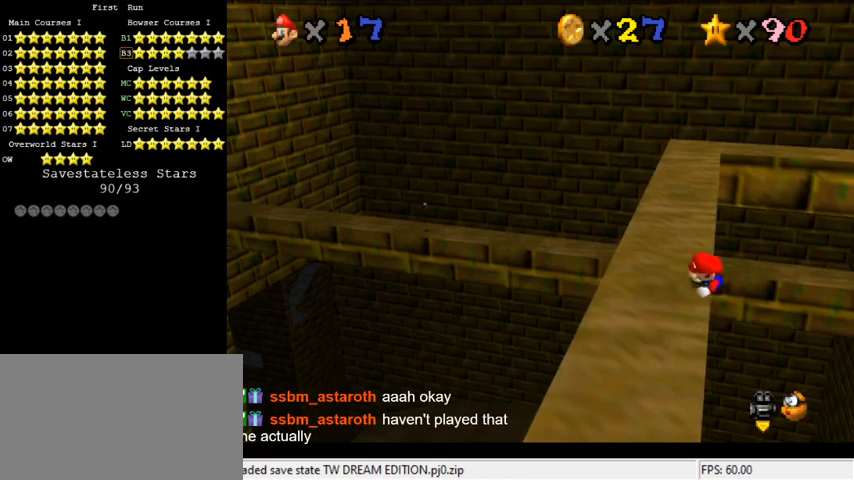
{"keys": ["right", "shift", "up"], "events": [[300, "right", "down"], [300, "shift", "down"], [300, "up", "down"]]}
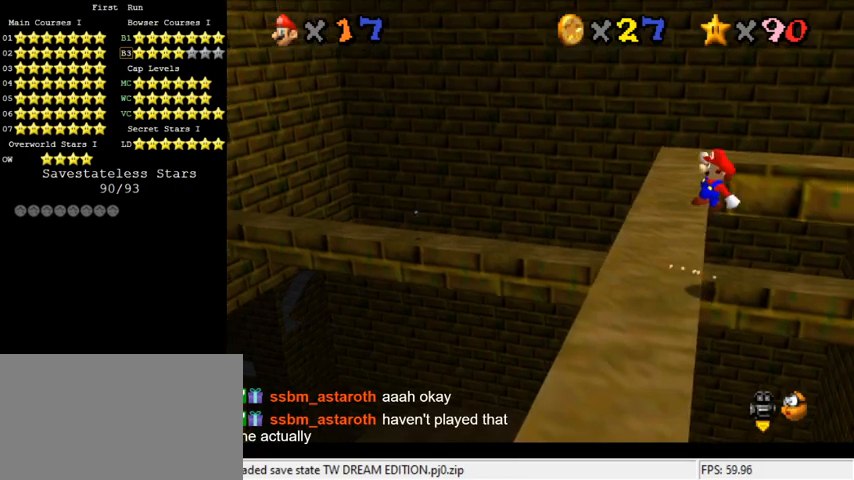
{"keys": ["left", "shift", "up"], "events": [[33, "right", "up"], [500, "left", "down"]]}
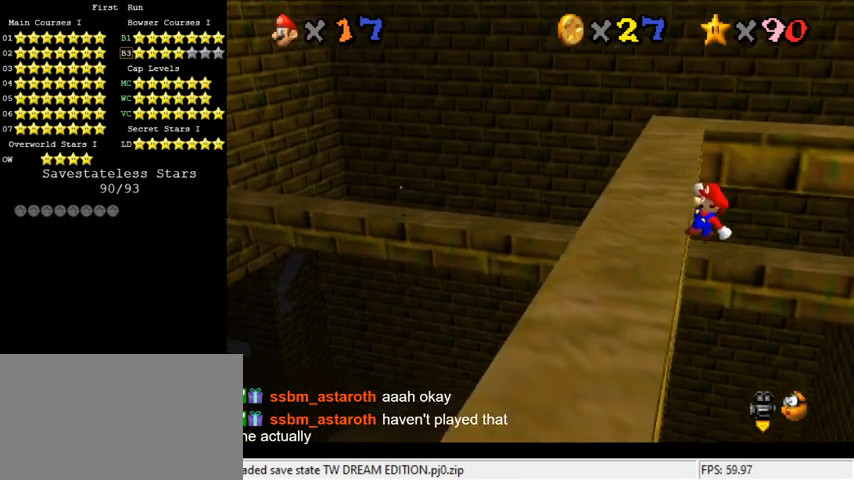
{"keys": [], "events": [[167, "shift", "up"], [300, "up", "up"], [500, "left", "up"]]}
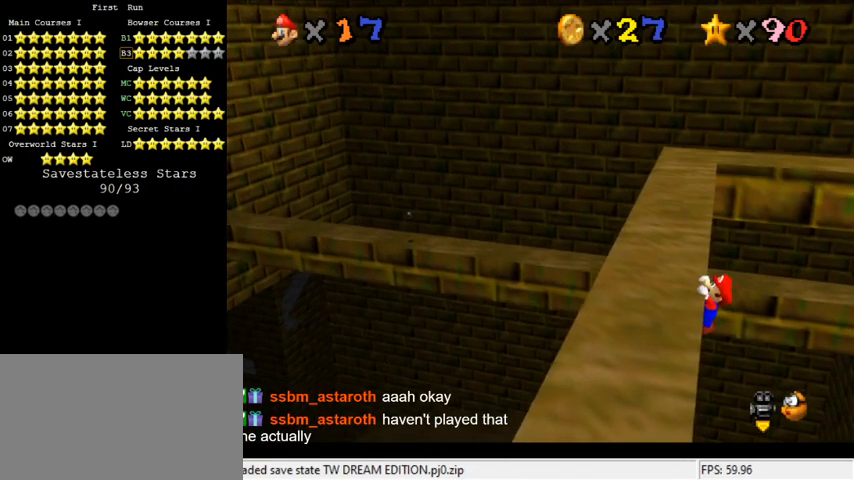
{"keys": [], "events": []}
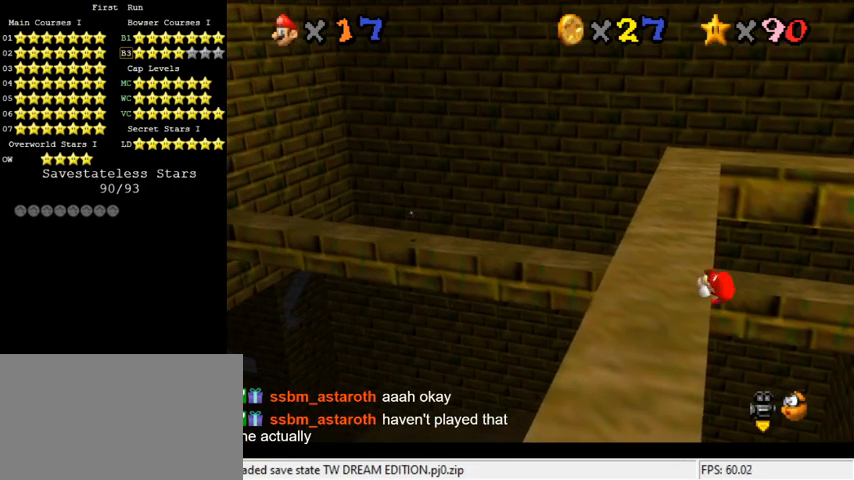
{"keys": ["shift", "up"], "events": [[433, "shift", "down"], [467, "up", "down"]]}
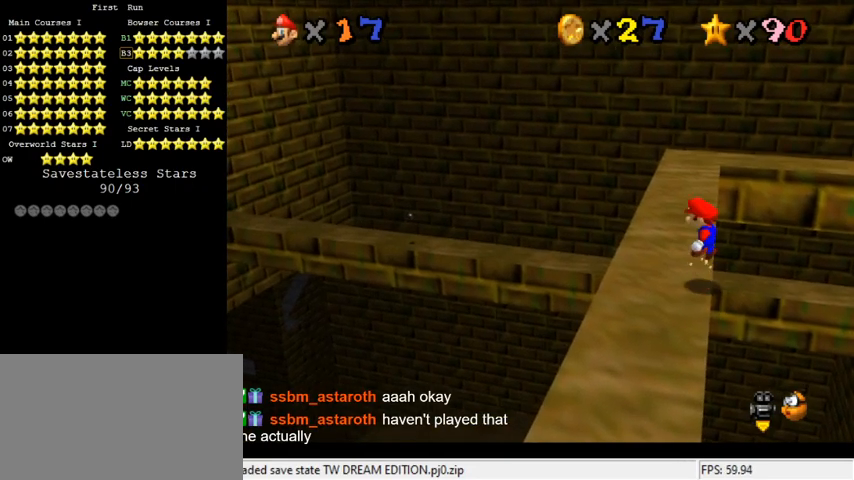
{"keys": ["shift", "up"], "events": [[33, "right", "down"], [233, "right", "up"]]}
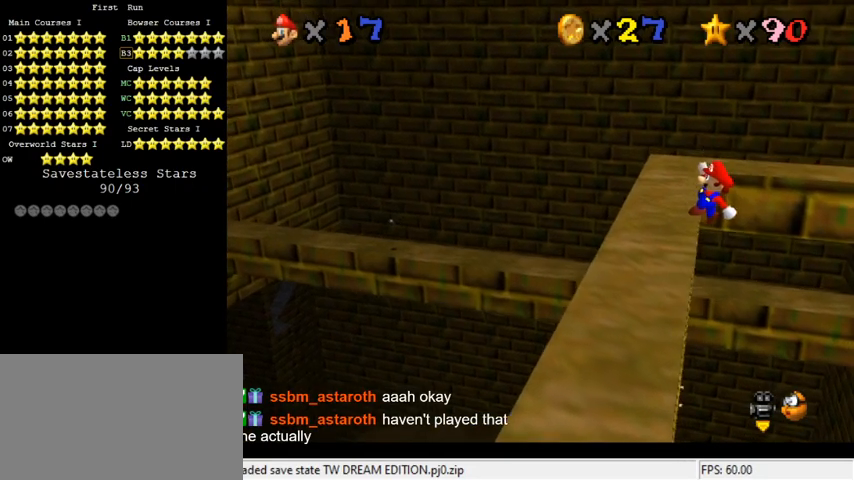
{"keys": ["left", "up"], "events": [[200, "left", "down"], [333, "shift", "up"]]}
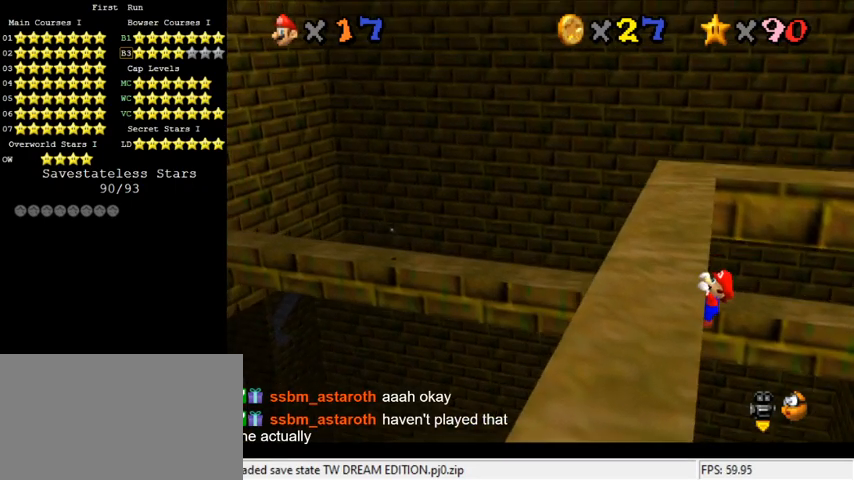
{"keys": [], "events": [[100, "up", "up"], [233, "left", "up"]]}
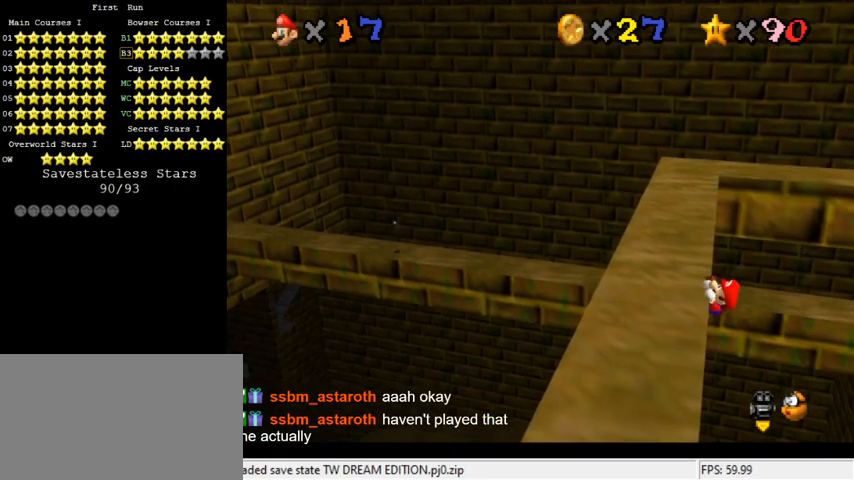
{"keys": [], "events": []}
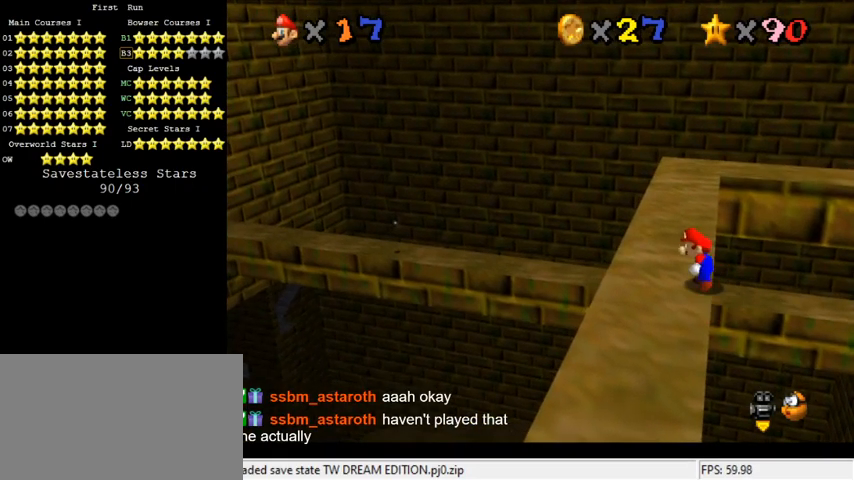
{"keys": ["shift", "up"], "events": [[133, "right", "down"], [133, "shift", "down"], [133, "up", "down"], [367, "right", "up"]]}
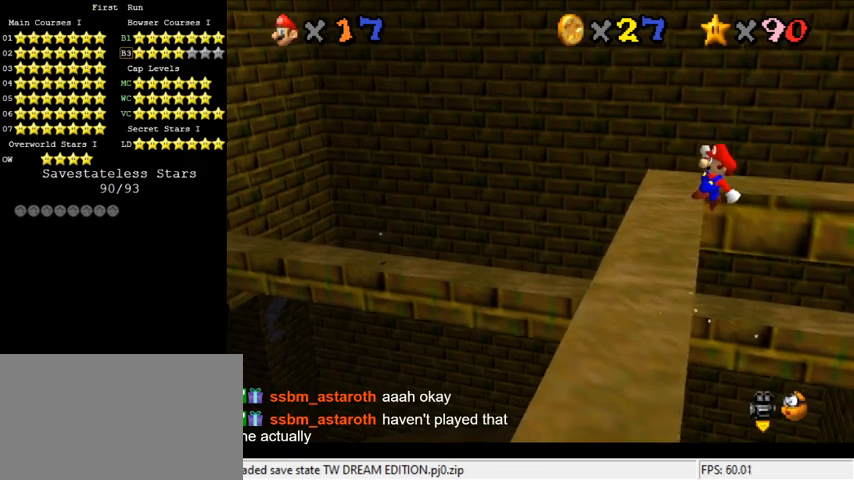
{"keys": ["left", "up"], "events": [[467, "left", "down"], [467, "shift", "up"]]}
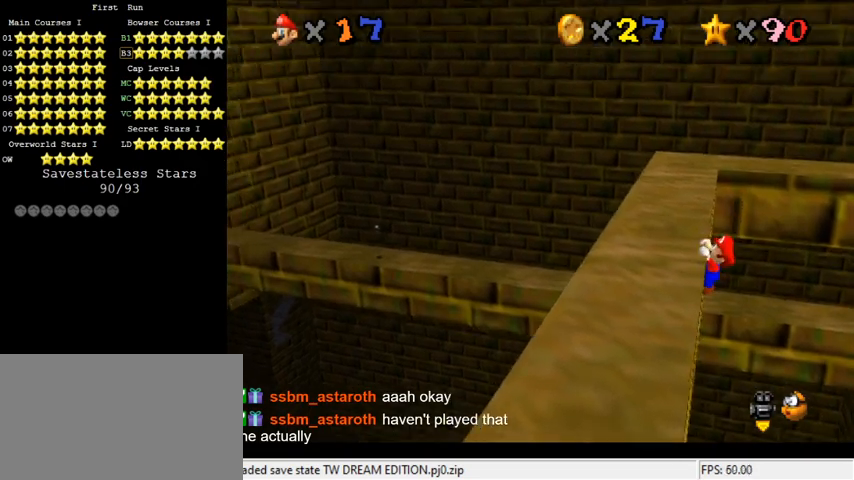
{"keys": [], "events": [[233, "up", "up"], [433, "left", "up"]]}
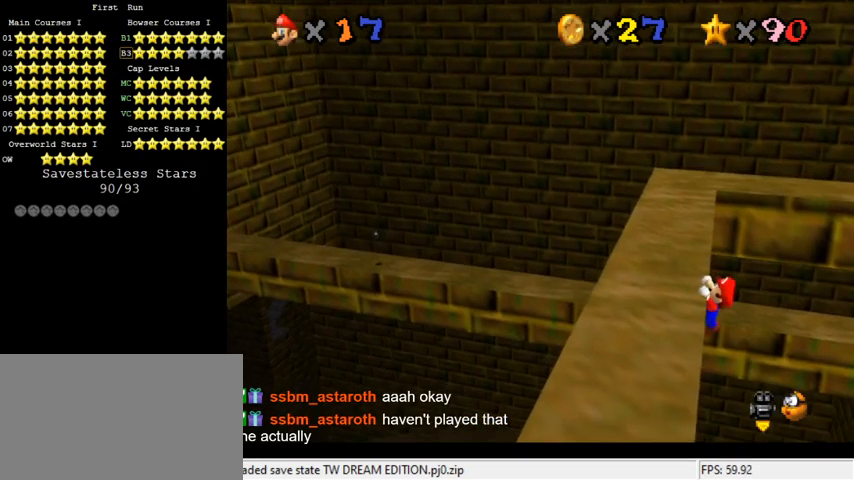
{"keys": [], "events": []}
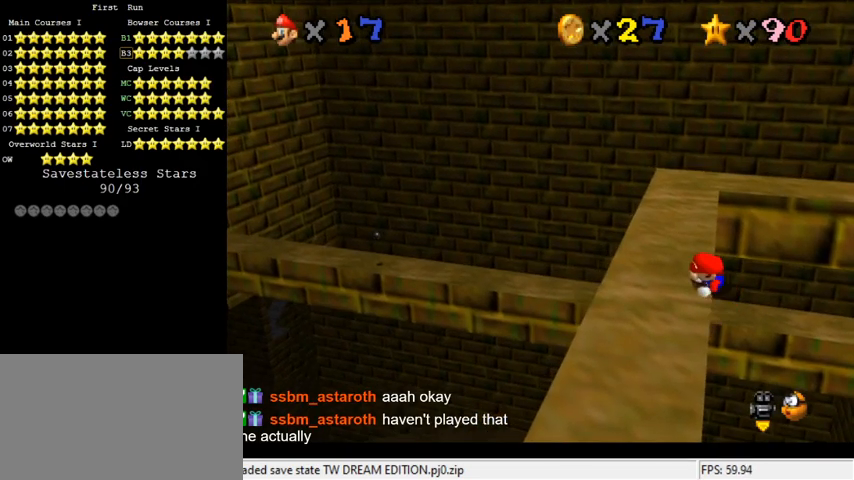
{"keys": ["right", "shift", "up"], "events": [[300, "shift", "down"], [333, "right", "down"], [333, "up", "down"]]}
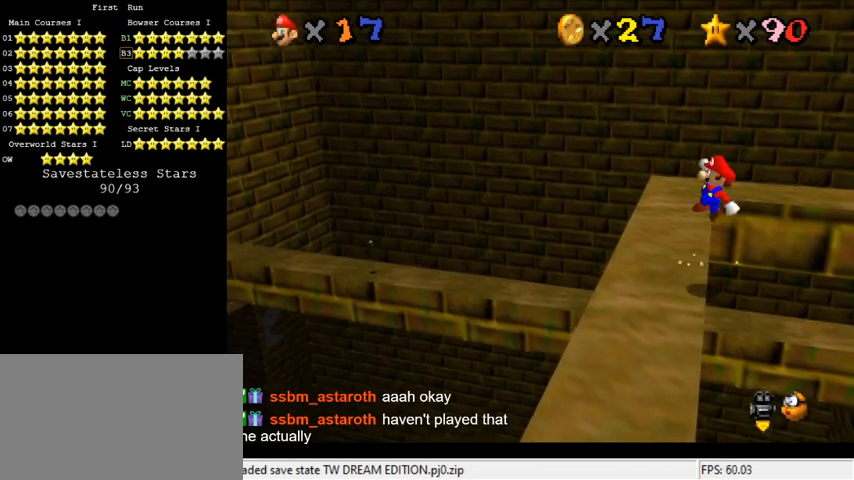
{"keys": ["shift", "up"], "events": [[33, "right", "up"]]}